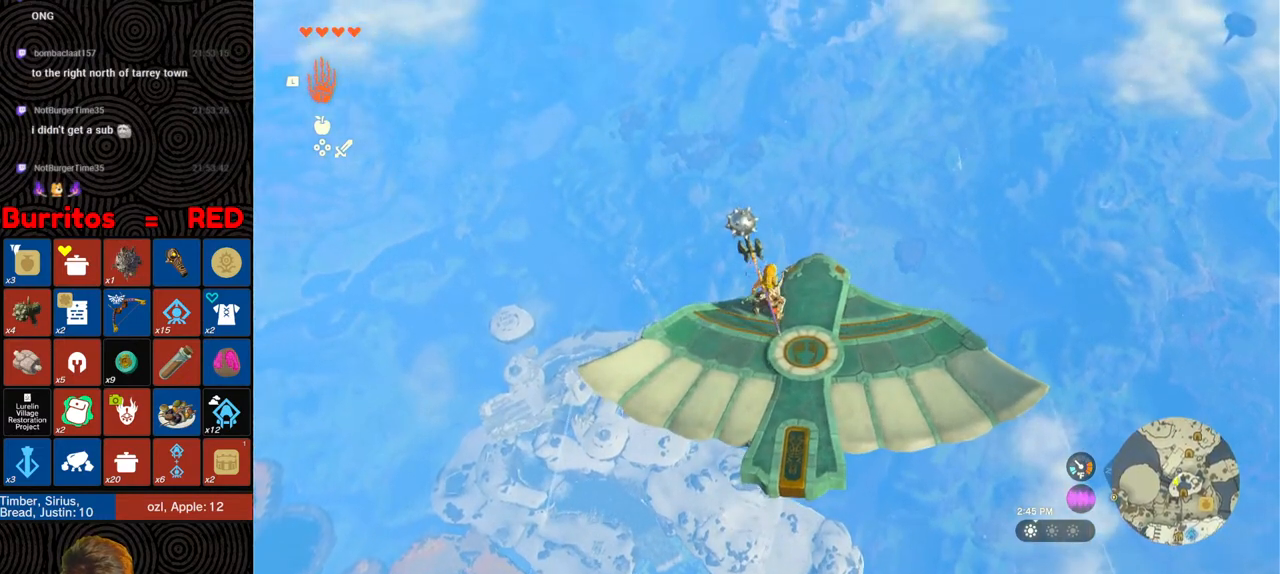
Gameplay with a controller (Nintendo layout); each line is a JSON object with the inputs held at the frame after it. "events" lists button and stick changes between this image and that frame as [ms after this image, input, new state], when the widget could be followed in between. Not read: L3 R3.
{"buttons": ["L2"], "left_stick": "center", "right_stick": "center", "events": [[300, "left_stick", "right"], [433, "left_stick", "center"]]}
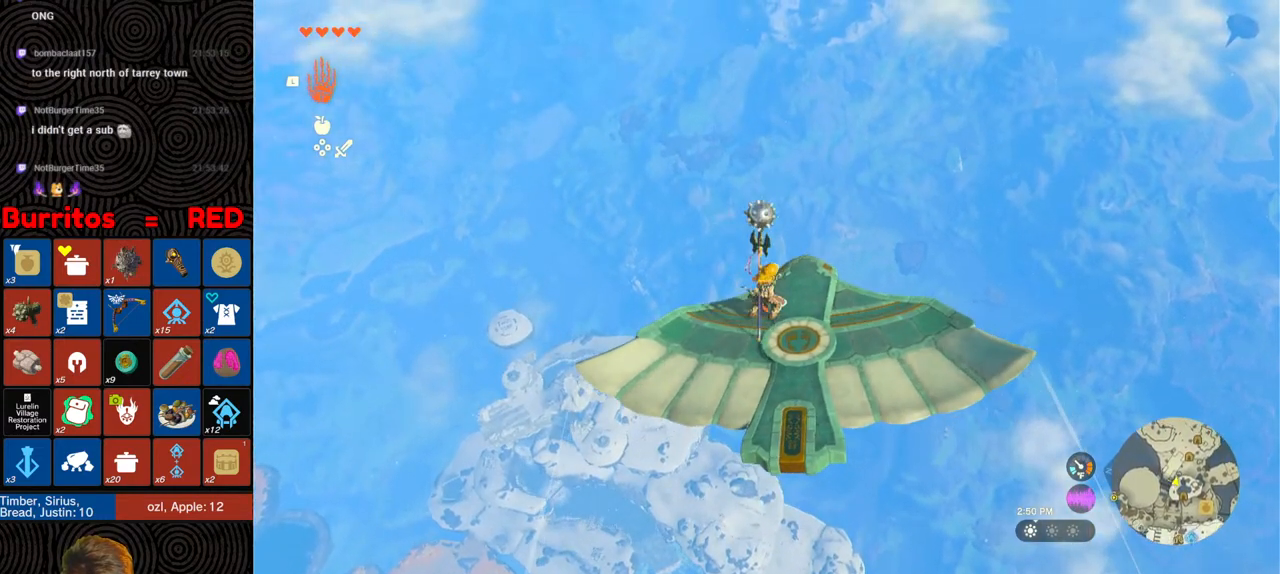
{"buttons": ["L2"], "left_stick": "center", "right_stick": "left", "events": [[33, "right_stick", "down-left"], [250, "left_stick", "left"], [250, "right_stick", "center"], [500, "left_stick", "center"], [500, "right_stick", "left"]]}
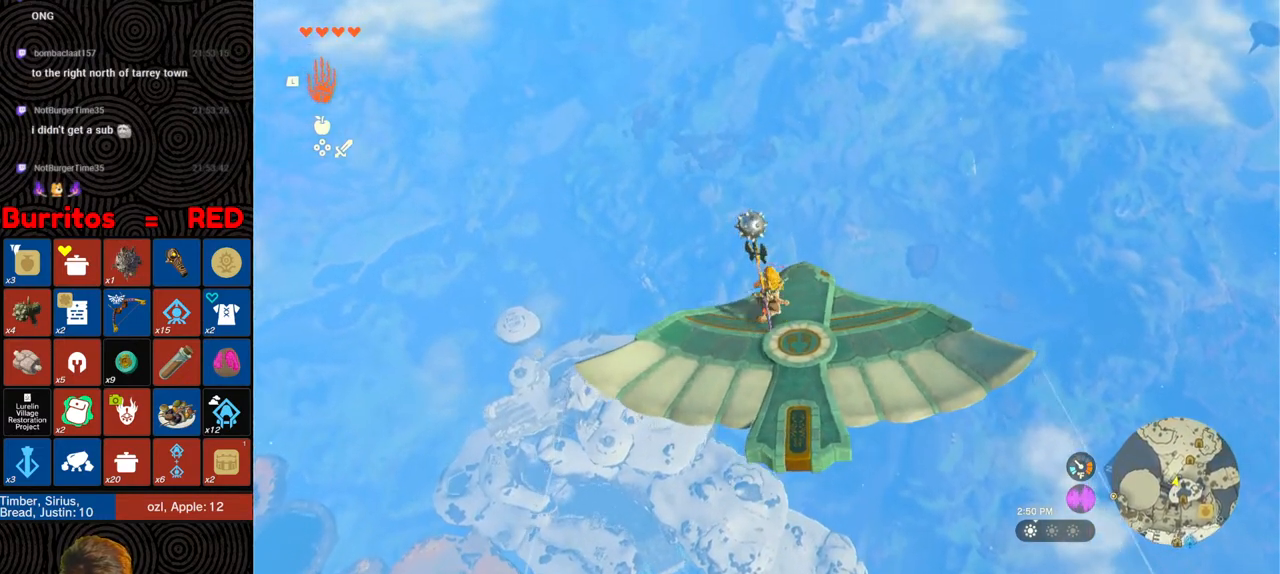
{"buttons": ["L2"], "left_stick": "right", "right_stick": "center", "events": [[267, "right_stick", "center"], [467, "left_stick", "right"]]}
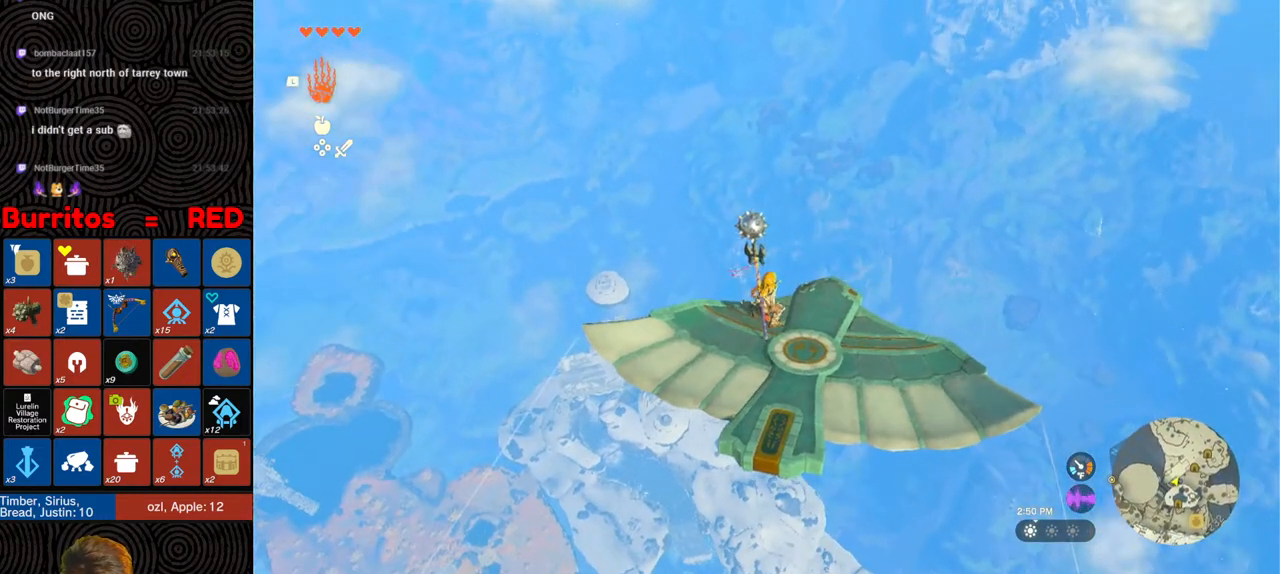
{"buttons": ["L2"], "left_stick": "up", "right_stick": "center", "events": [[200, "right_stick", "right"], [250, "left_stick", "center"], [383, "right_stick", "center"], [433, "left_stick", "up"]]}
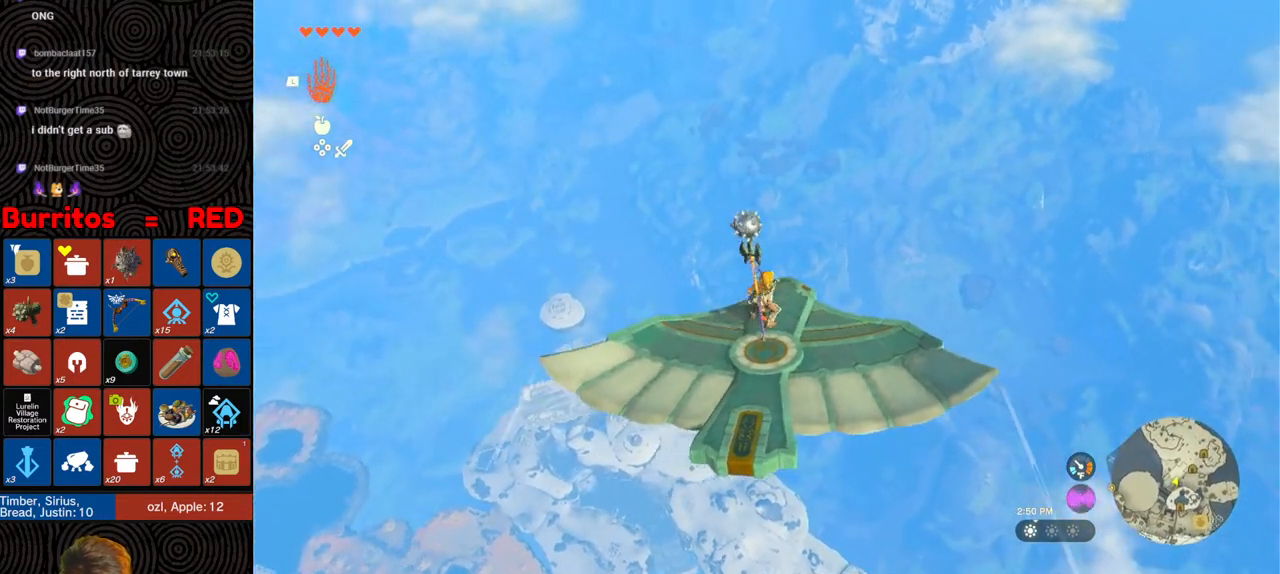
{"buttons": ["L2"], "left_stick": "center", "right_stick": "center", "events": [[67, "left_stick", "center"]]}
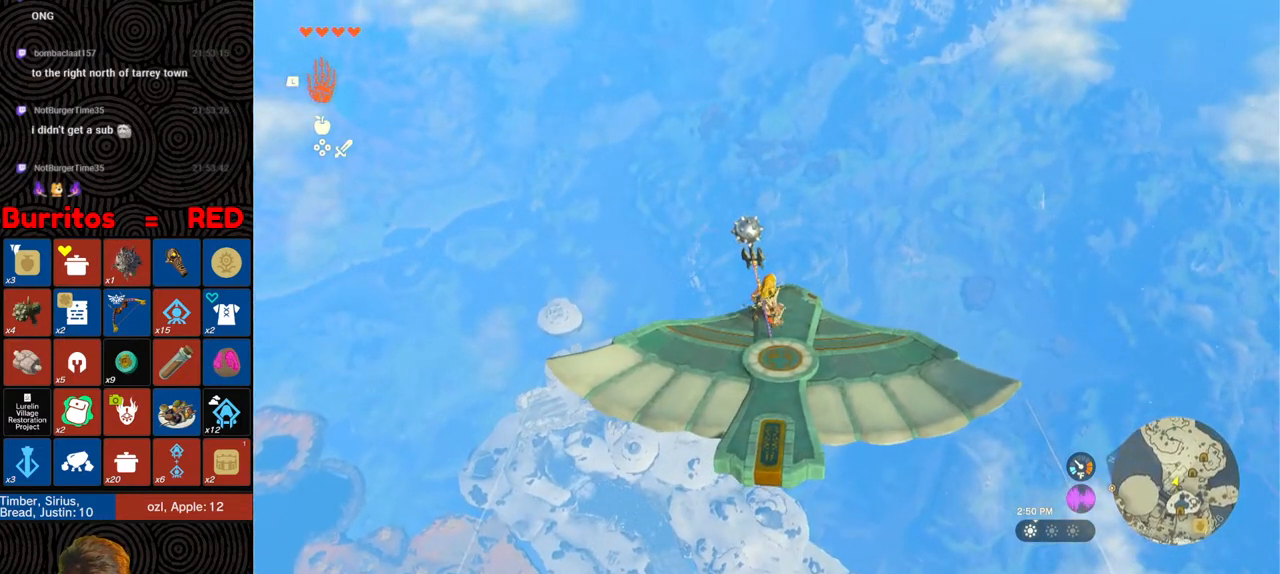
{"buttons": ["L2"], "left_stick": "center", "right_stick": "center", "events": [[333, "left_stick", "down-left"], [433, "left_stick", "center"]]}
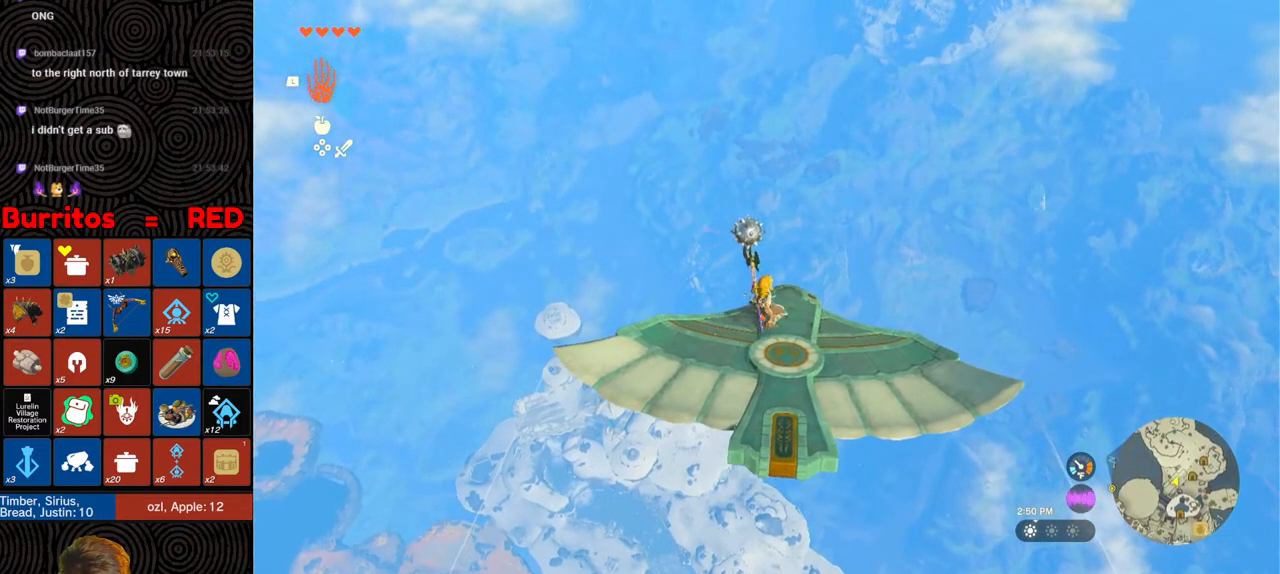
{"buttons": ["L2"], "left_stick": "up-right", "right_stick": "center", "events": [[350, "left_stick", "up-right"]]}
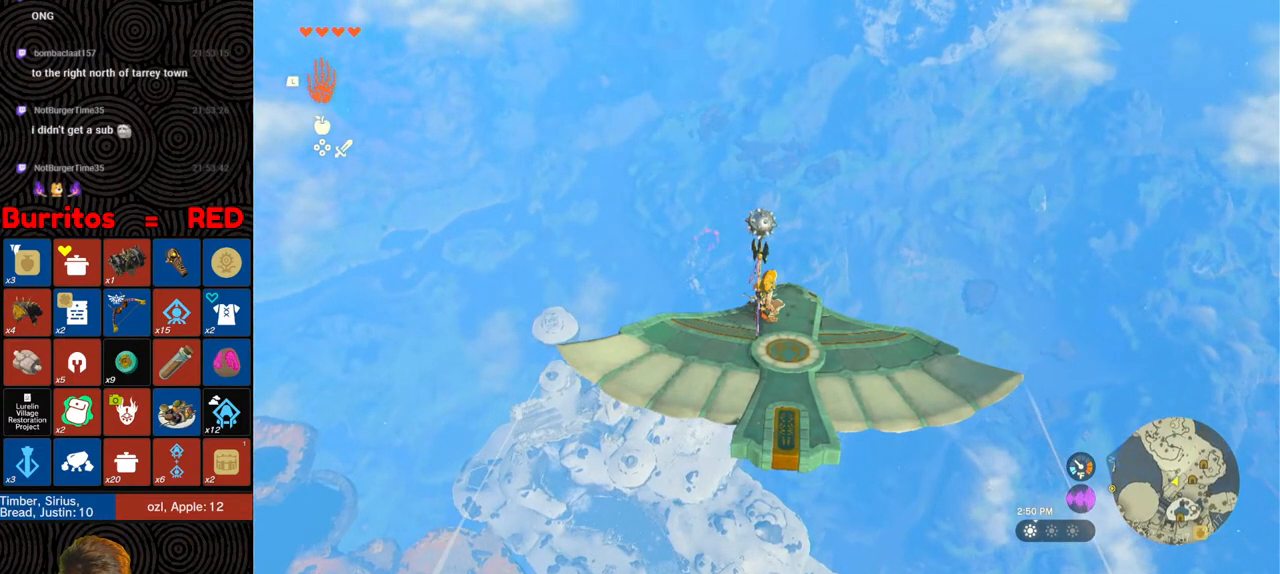
{"buttons": ["L2"], "left_stick": "center", "right_stick": "up-right", "events": [[17, "left_stick", "center"], [467, "right_stick", "up-right"]]}
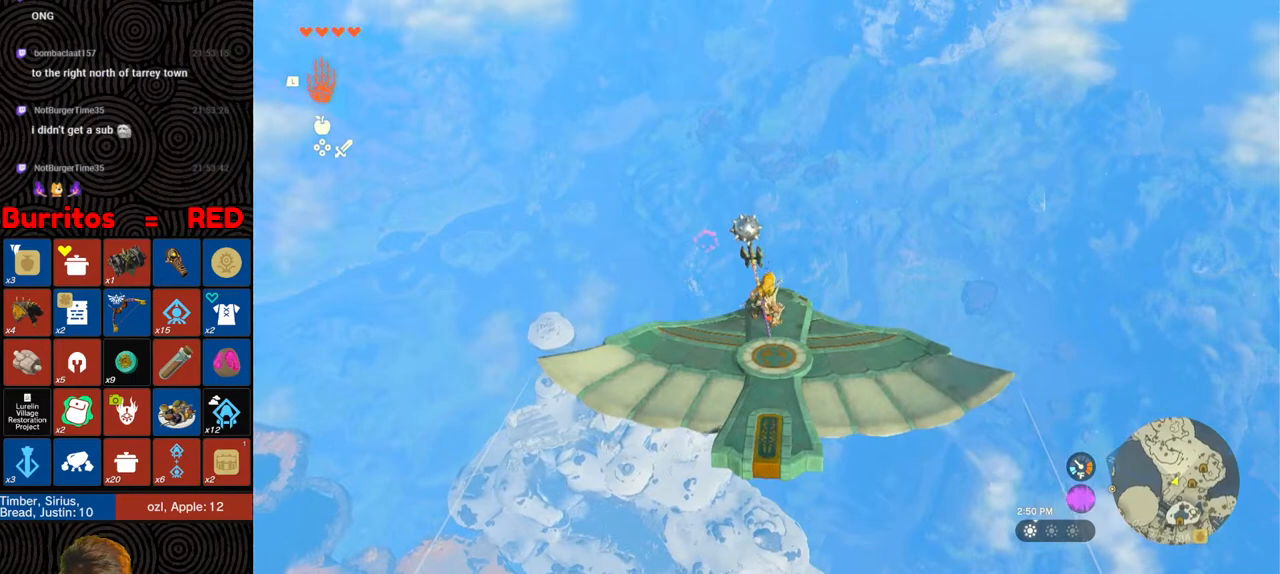
{"buttons": ["L2"], "left_stick": "center", "right_stick": "center", "events": [[67, "right_stick", "up"], [167, "right_stick", "center"]]}
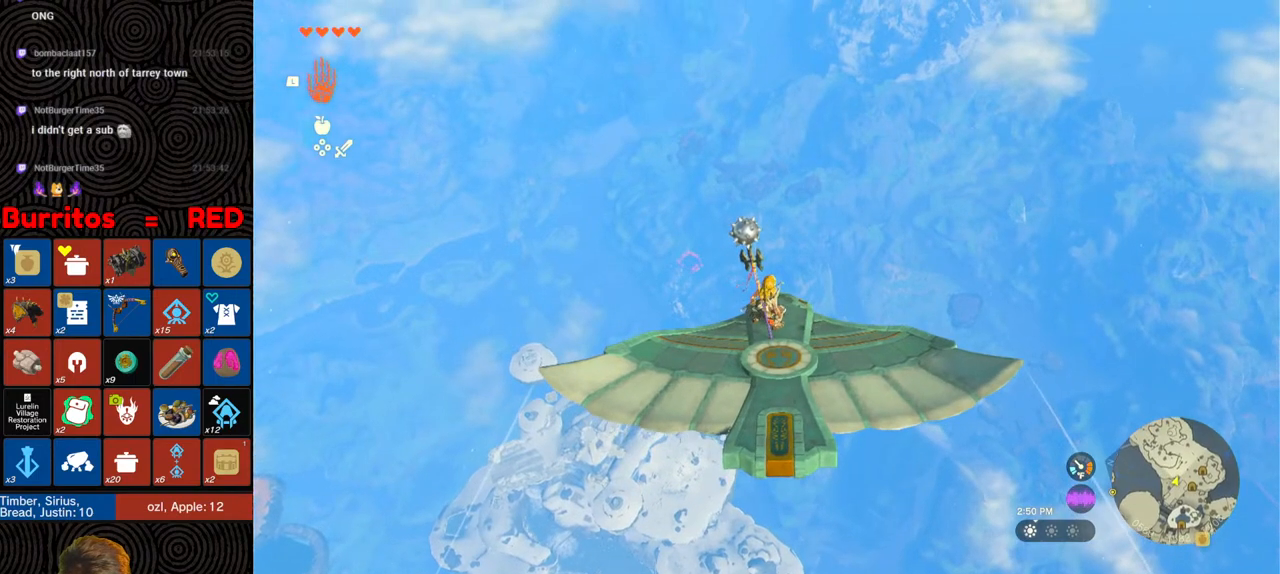
{"buttons": ["L2"], "left_stick": "center", "right_stick": "center", "events": [[33, "right_stick", "up"], [200, "right_stick", "center"], [417, "left_stick", "up"], [483, "left_stick", "center"]]}
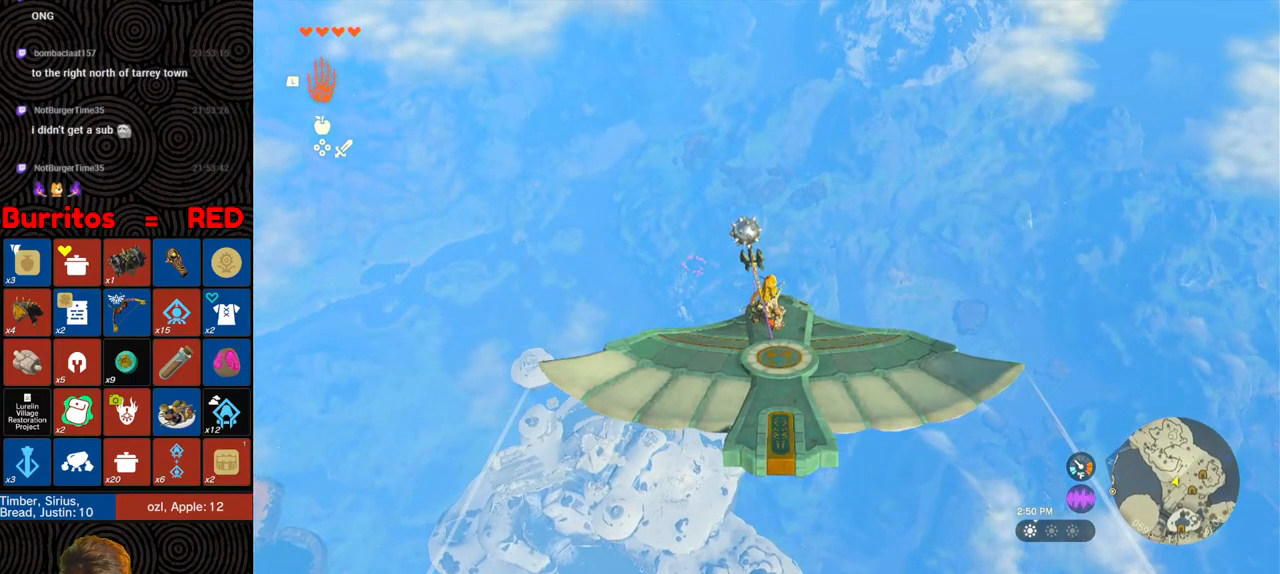
{"buttons": ["L2"], "left_stick": "center", "right_stick": "center", "events": []}
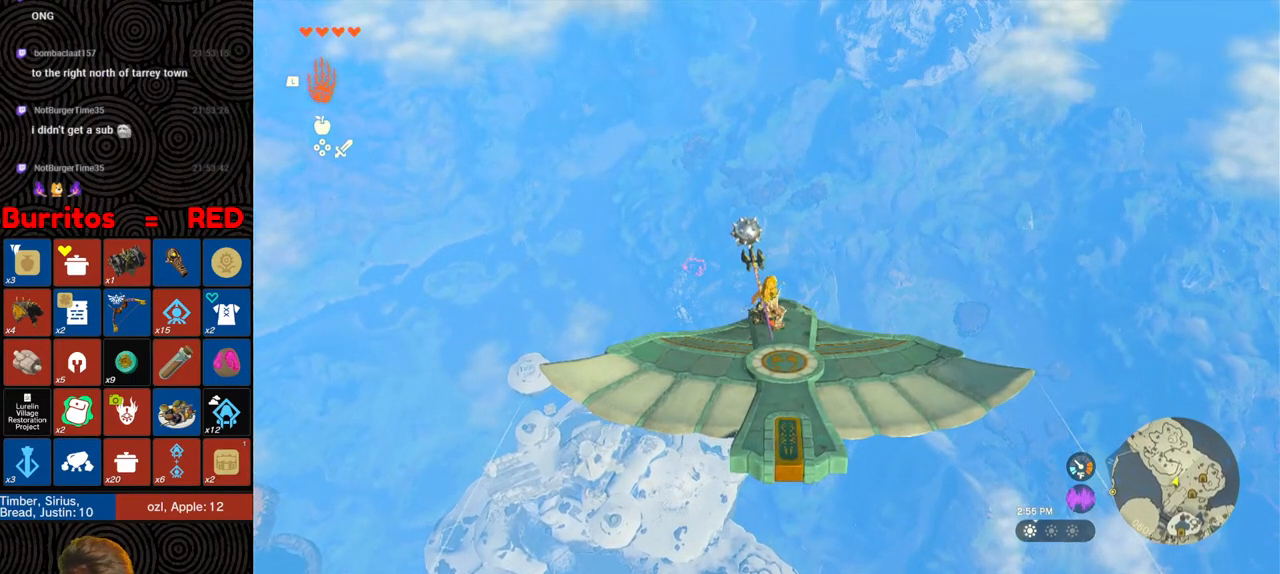
{"buttons": ["L2"], "left_stick": "center", "right_stick": "center", "events": []}
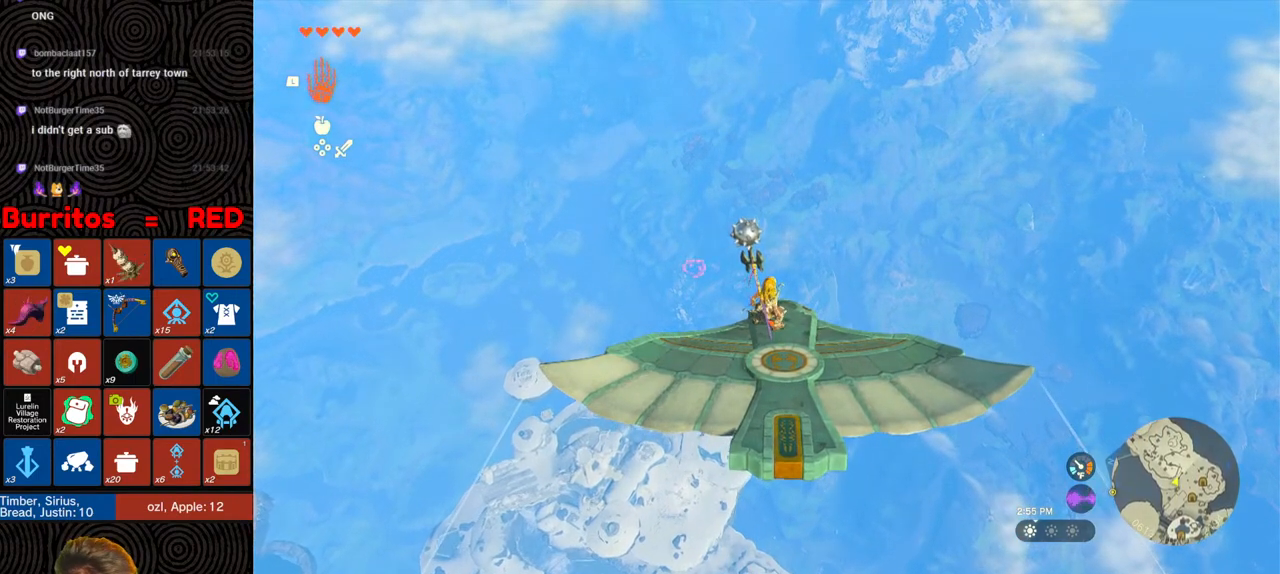
{"buttons": ["L2"], "left_stick": "center", "right_stick": "center", "events": []}
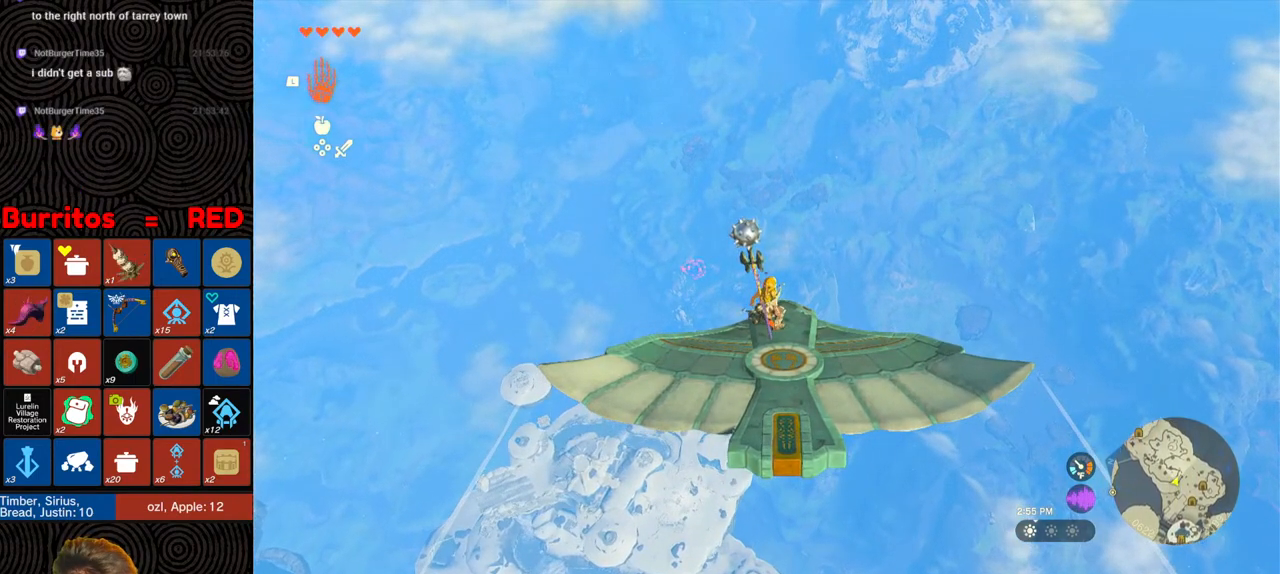
{"buttons": ["L2"], "left_stick": "center", "right_stick": "center", "events": []}
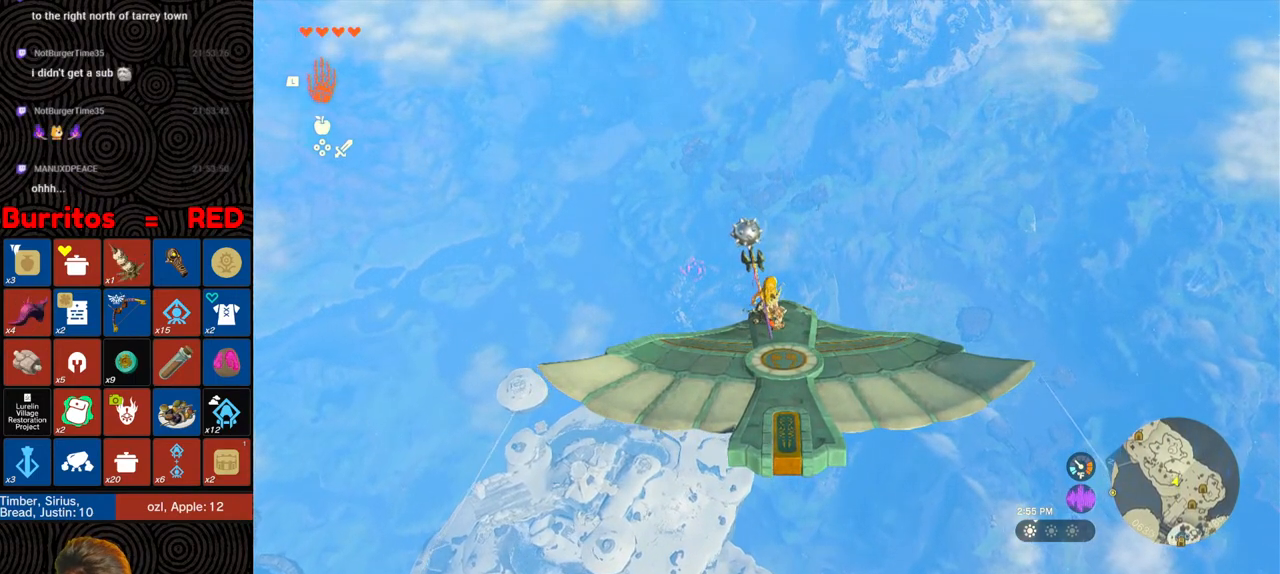
{"buttons": [], "left_stick": "center", "right_stick": "center", "events": [[83, "L2", "up"], [200, "right_stick", "down-left"], [367, "right_stick", "center"]]}
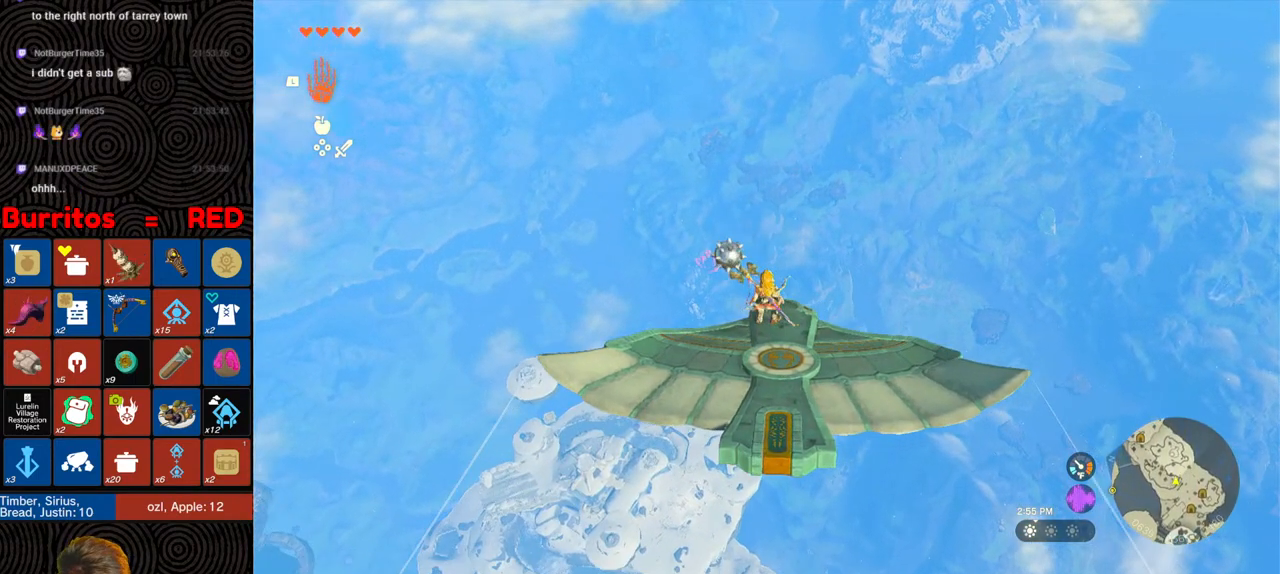
{"buttons": [], "left_stick": "center", "right_stick": "down", "events": [[100, "right_stick", "down"]]}
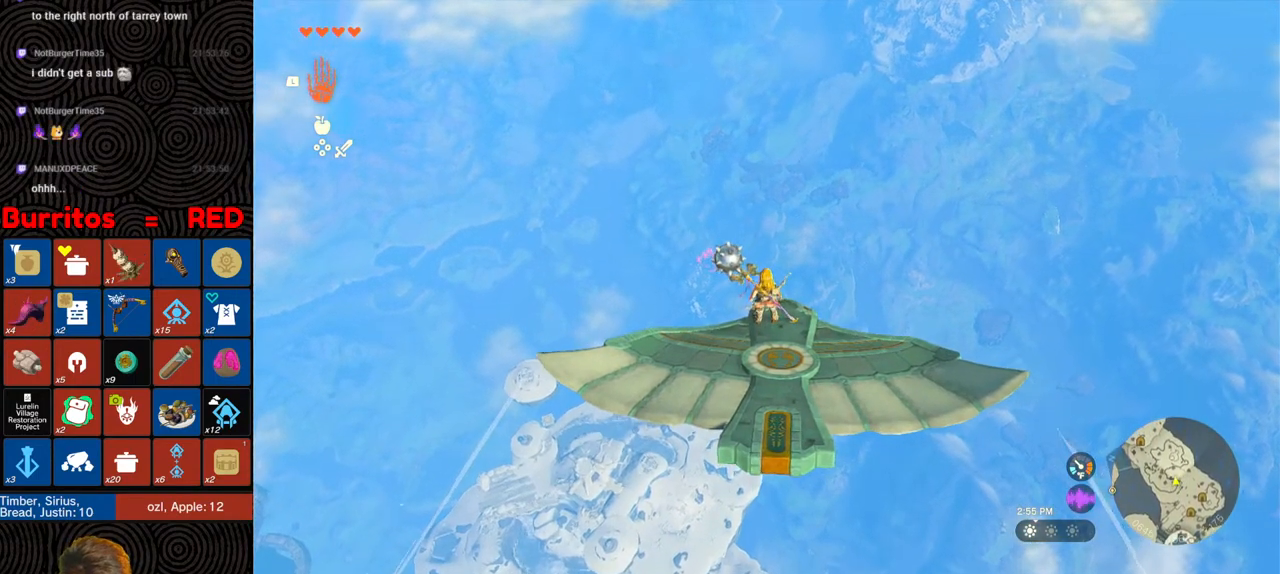
{"buttons": [], "left_stick": "center", "right_stick": "center", "events": [[50, "right_stick", "center"]]}
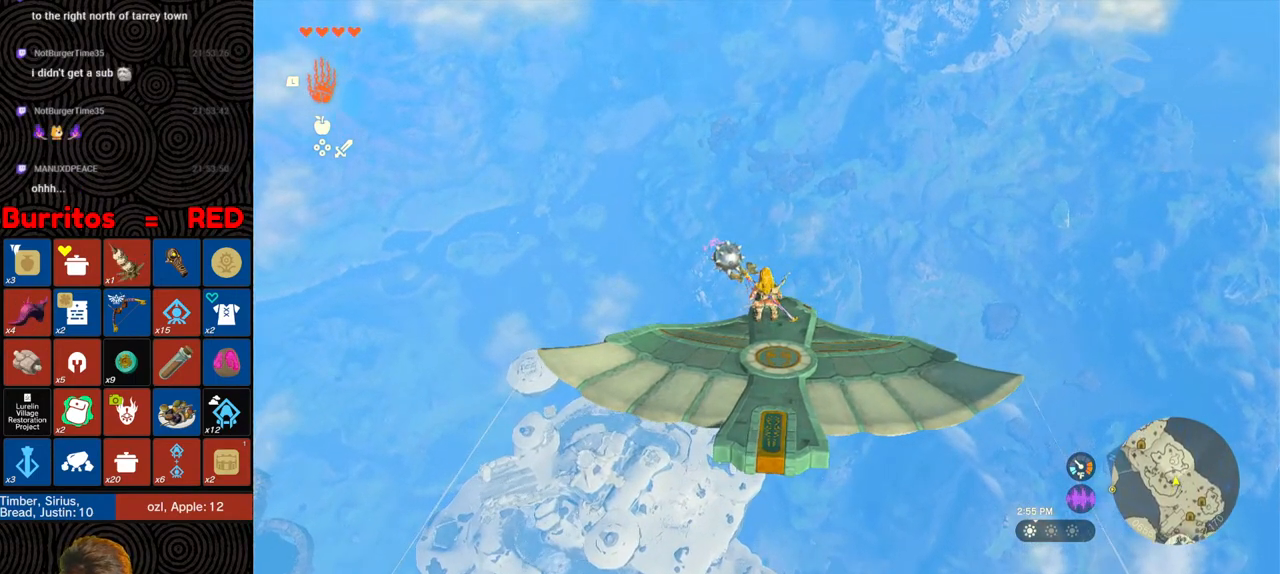
{"buttons": [], "left_stick": "center", "right_stick": "center", "events": []}
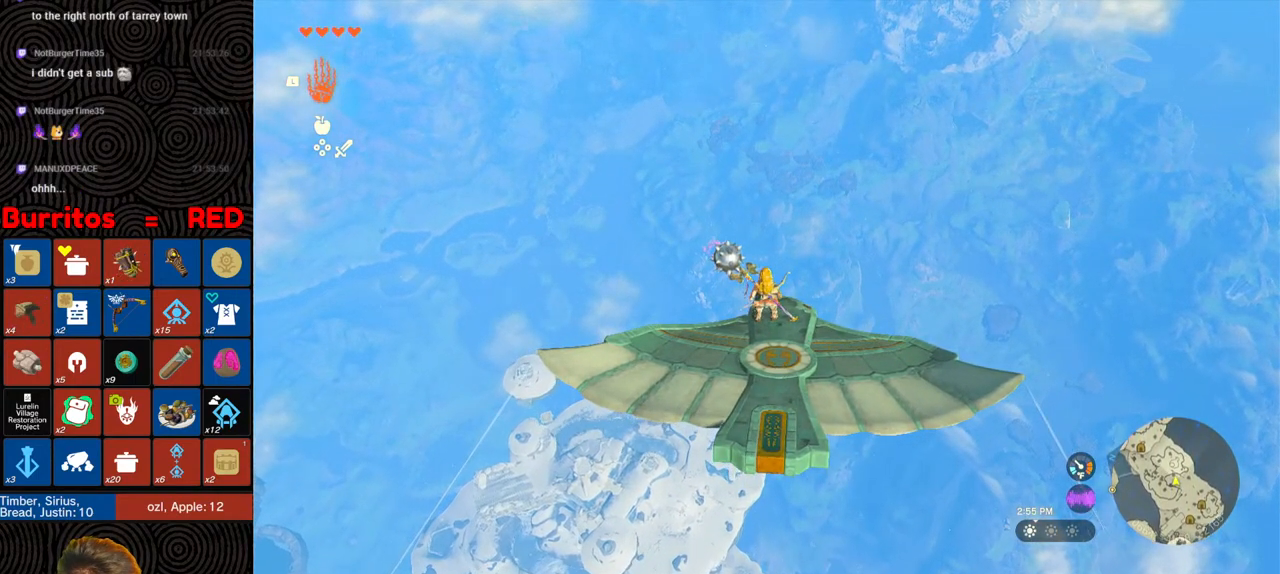
{"buttons": [], "left_stick": "center", "right_stick": "center", "events": []}
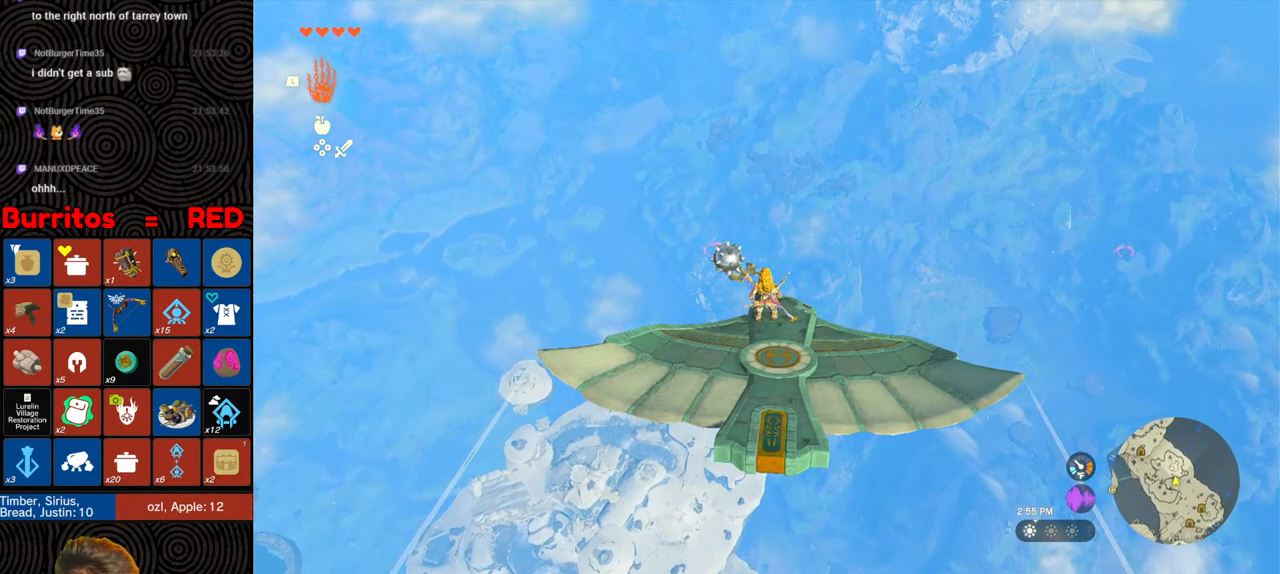
{"buttons": [], "left_stick": "center", "right_stick": "center", "events": [[267, "right_stick", "down"], [467, "right_stick", "center"]]}
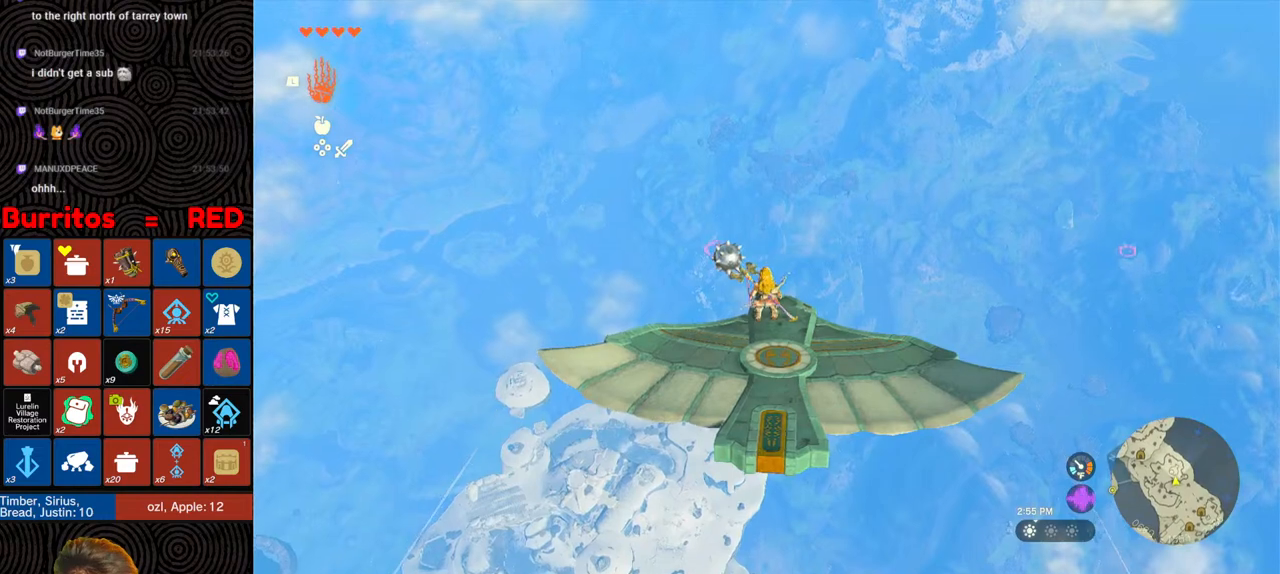
{"buttons": [], "left_stick": "center", "right_stick": "center", "events": []}
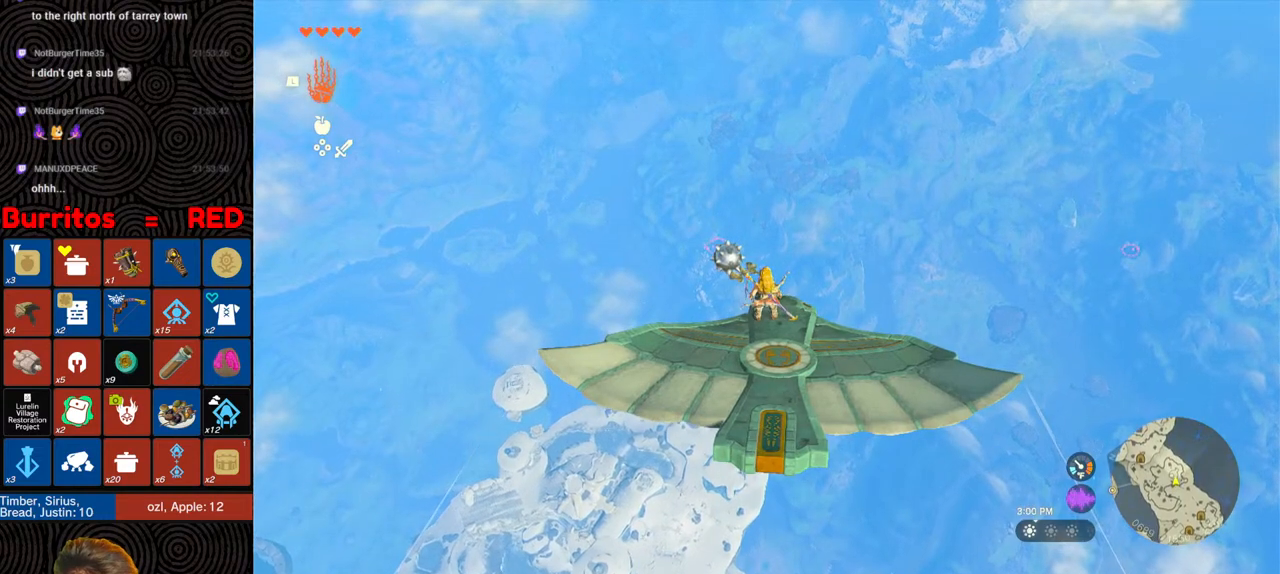
{"buttons": [], "left_stick": "center", "right_stick": "center", "events": []}
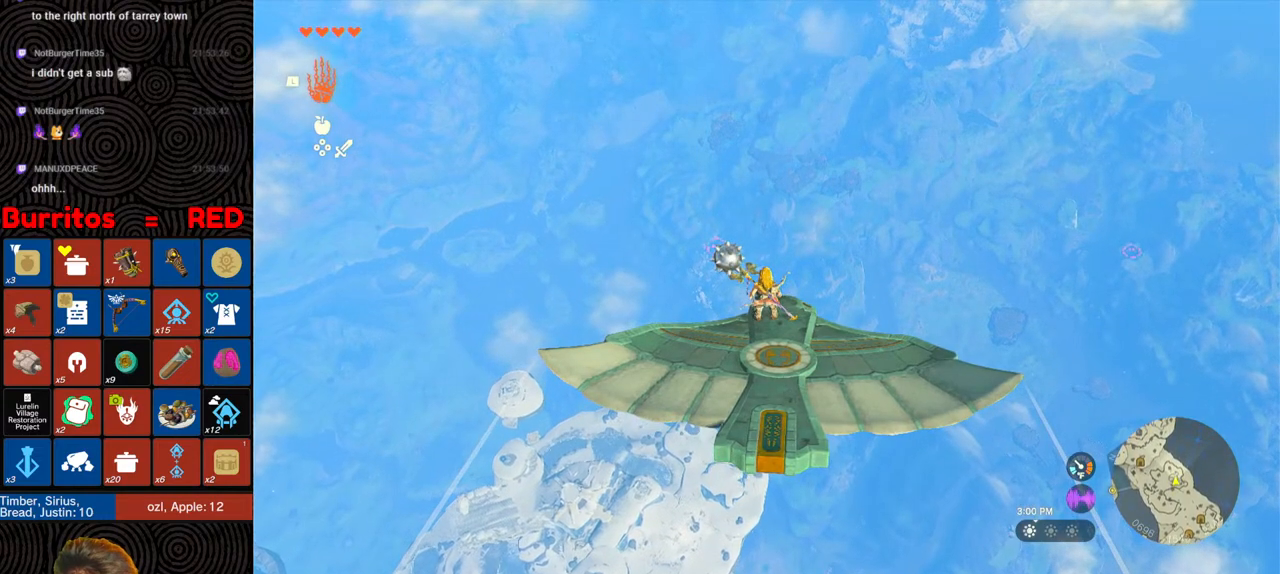
{"buttons": [], "left_stick": "center", "right_stick": "center", "events": []}
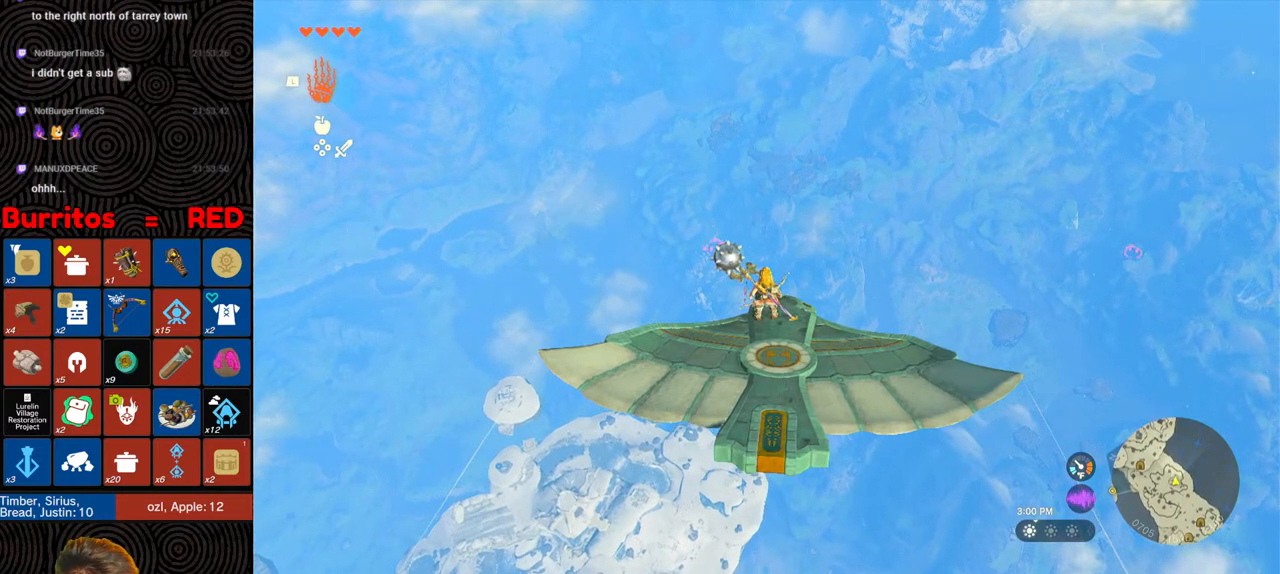
{"buttons": [], "left_stick": "center", "right_stick": "center", "events": []}
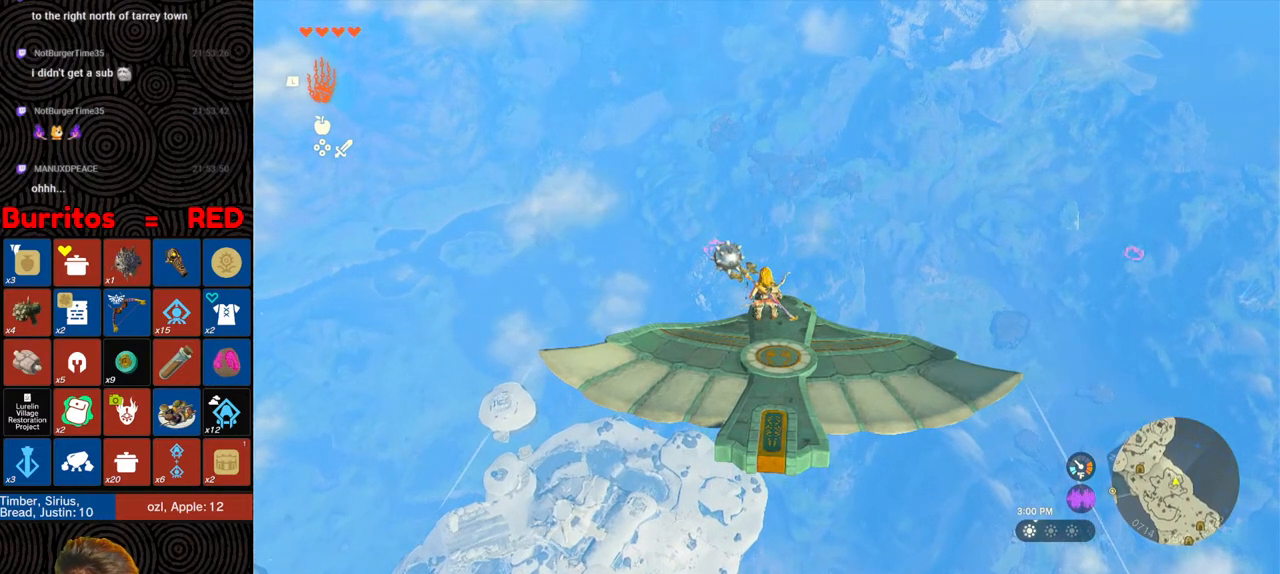
{"buttons": ["L2"], "left_stick": "center", "right_stick": "down", "events": [[433, "L2", "down"], [450, "right_stick", "down"]]}
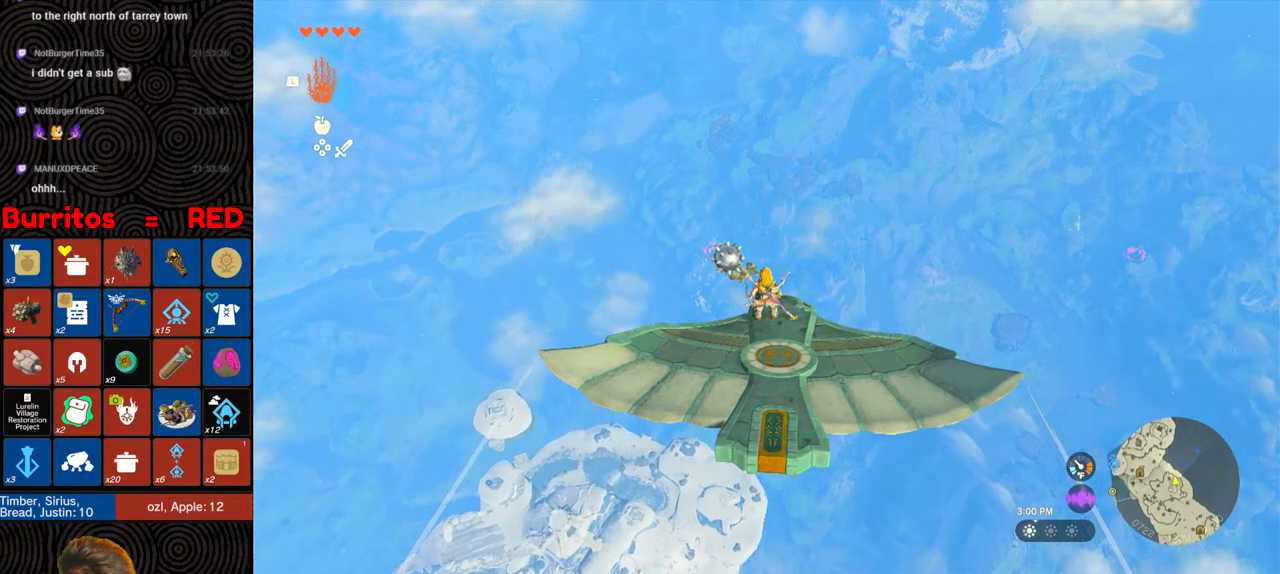
{"buttons": ["L2"], "left_stick": "center", "right_stick": "center", "events": [[233, "left_stick", "up-right"], [300, "right_stick", "center"], [383, "left_stick", "center"]]}
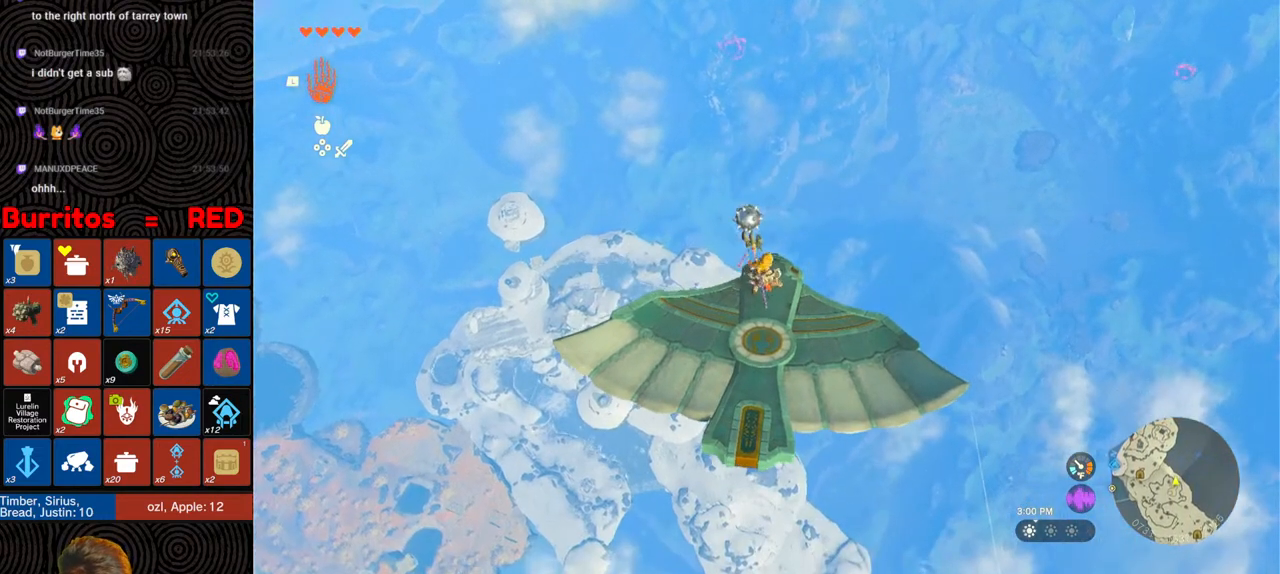
{"buttons": ["L2"], "left_stick": "center", "right_stick": "center", "events": [[183, "left_stick", "up"], [267, "left_stick", "center"]]}
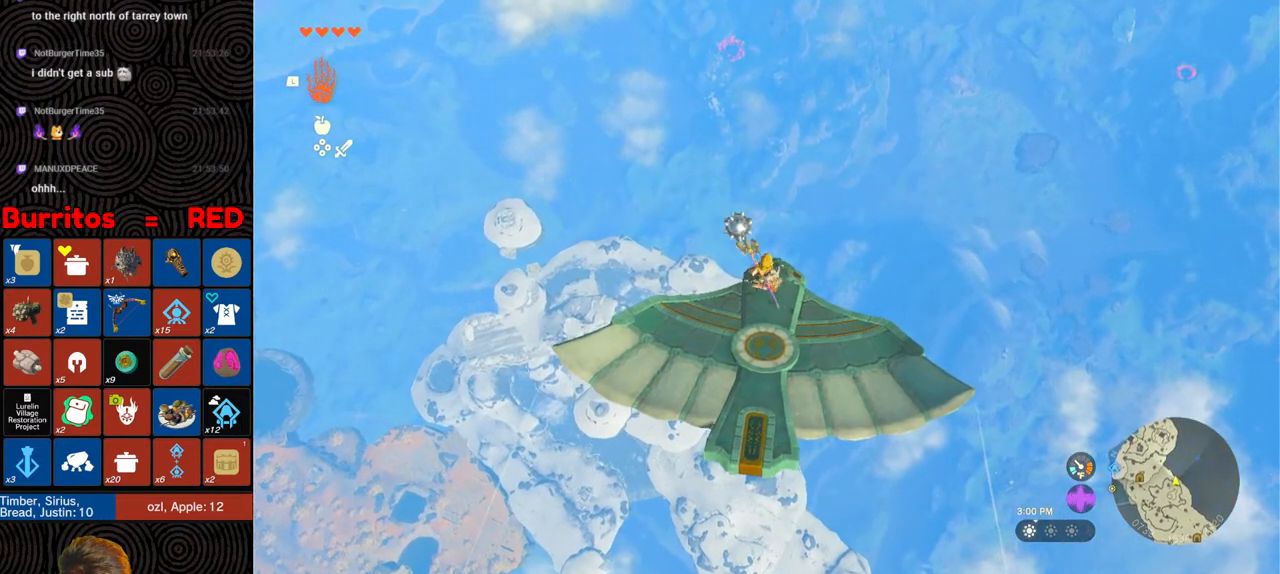
{"buttons": ["L2"], "left_stick": "center", "right_stick": "center", "events": [[183, "right_stick", "up"], [367, "right_stick", "center"]]}
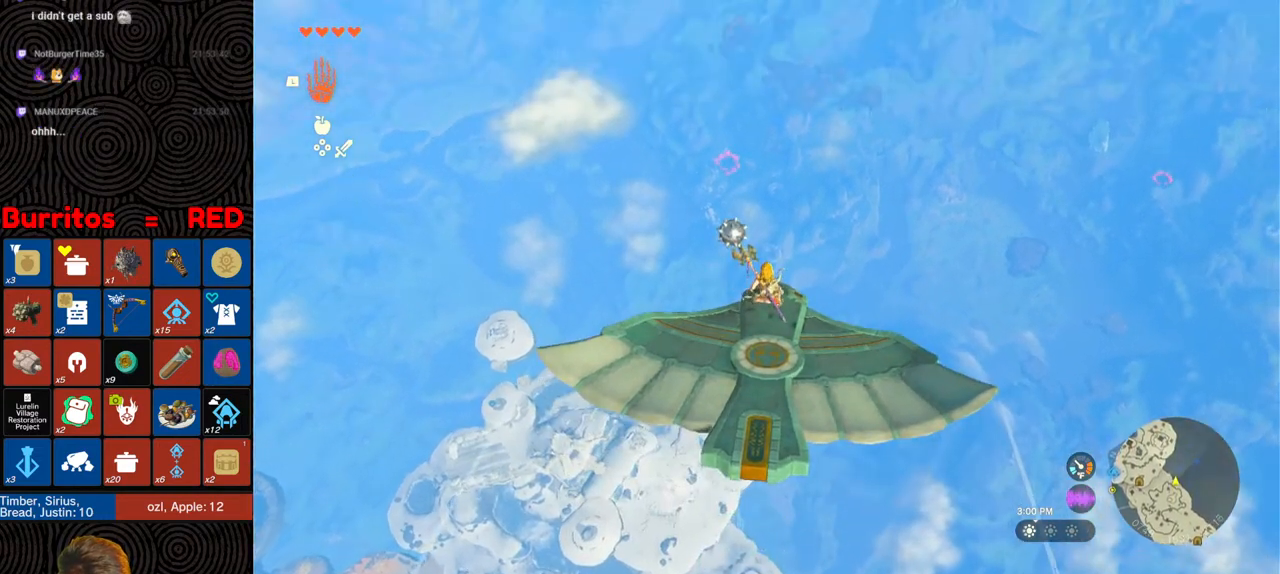
{"buttons": ["L2"], "left_stick": "center", "right_stick": "center", "events": []}
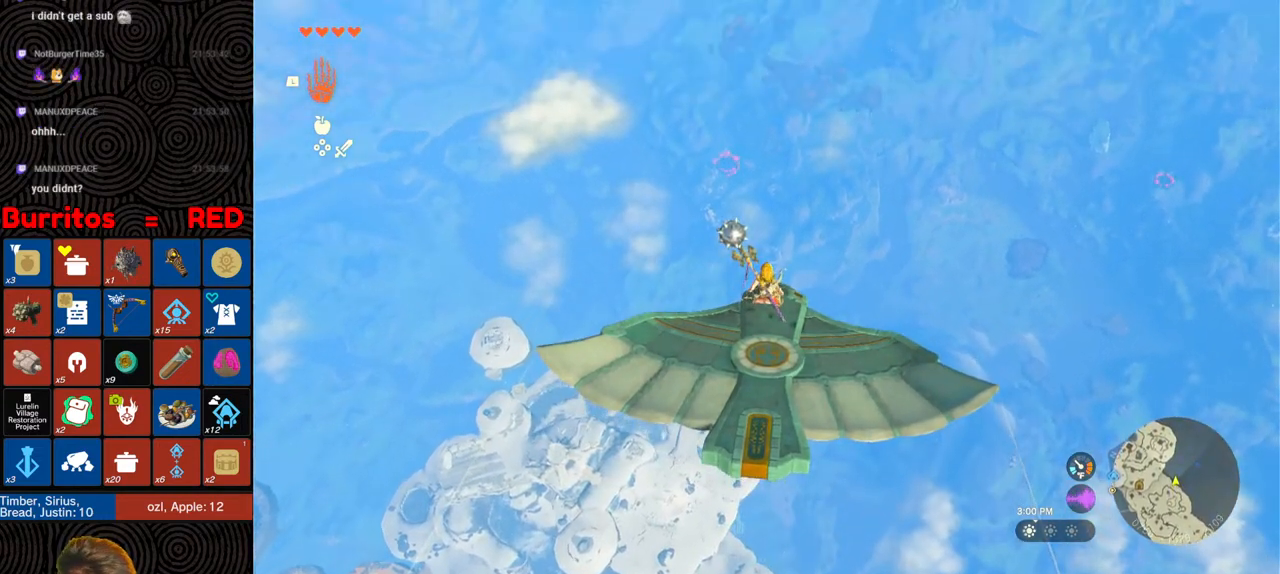
{"buttons": ["L2"], "left_stick": "center", "right_stick": "center", "events": []}